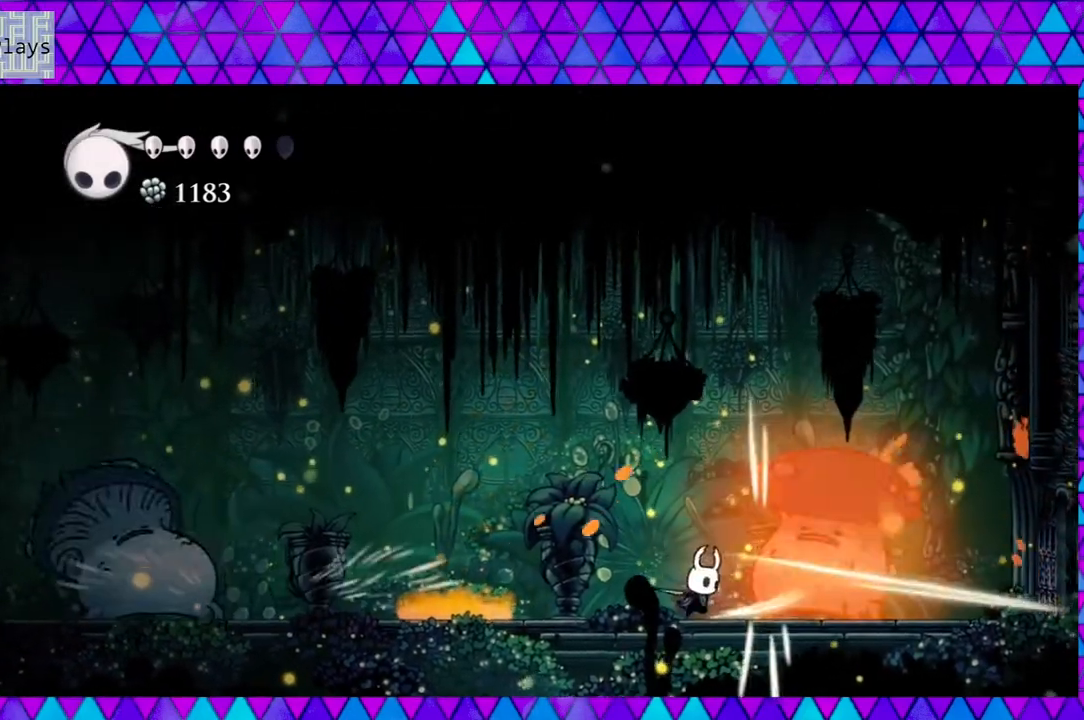
Gameplay with a controller (Nintendo layout); each line is a JSON object with the inputs held at the frame after it. "events" lists button and stick changes between this image and that frame as [ms after this image, input, new state], when the widget could be followed in between. Not read: L3 R3.
{"buttons": ["Y"], "left_stick": "center", "right_stick": "center", "events": [[83, "Y", "up"], [350, "Y", "down"]]}
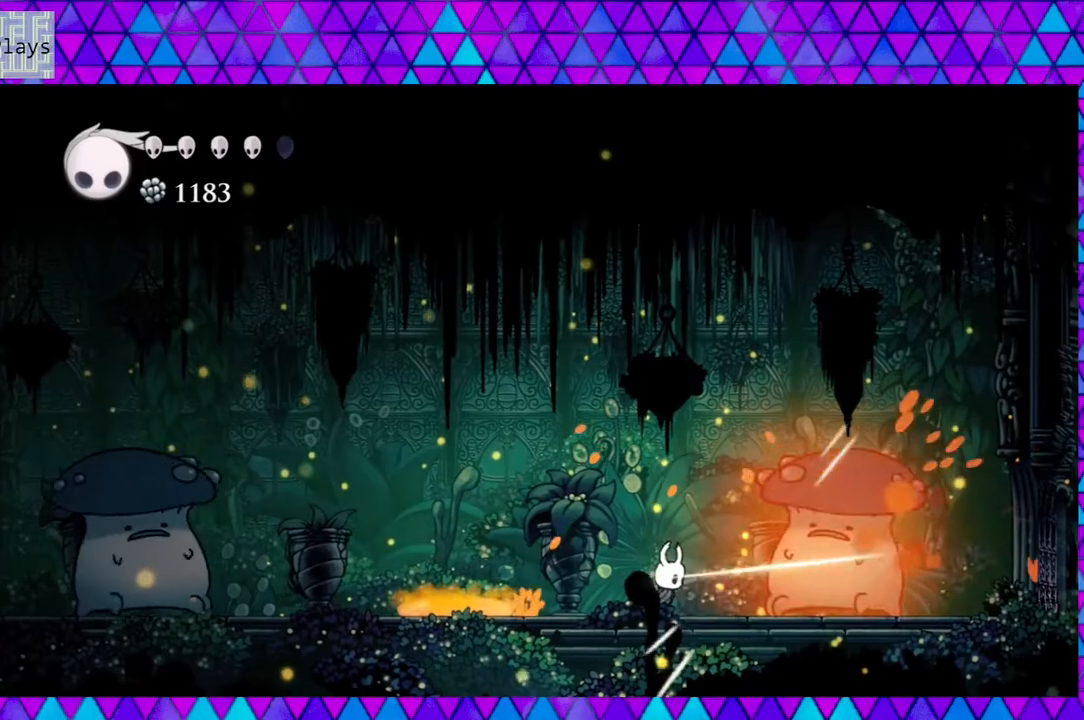
{"buttons": [], "left_stick": "center", "right_stick": "center", "events": [[50, "Y", "up"], [233, "DPAD_RIGHT", "down"], [300, "Y", "down"], [383, "DPAD_RIGHT", "up"], [500, "Y", "up"]]}
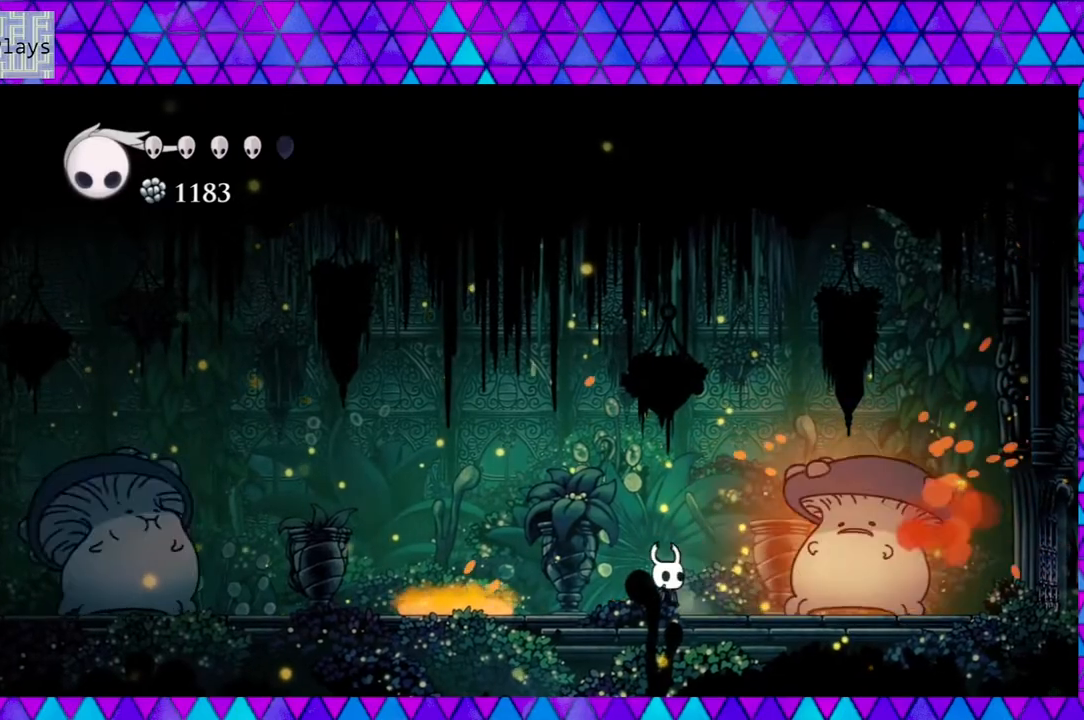
{"buttons": [], "left_stick": "center", "right_stick": "center", "events": [[183, "DPAD_RIGHT", "down"], [267, "Y", "down"], [300, "DPAD_RIGHT", "up"], [417, "Y", "up"]]}
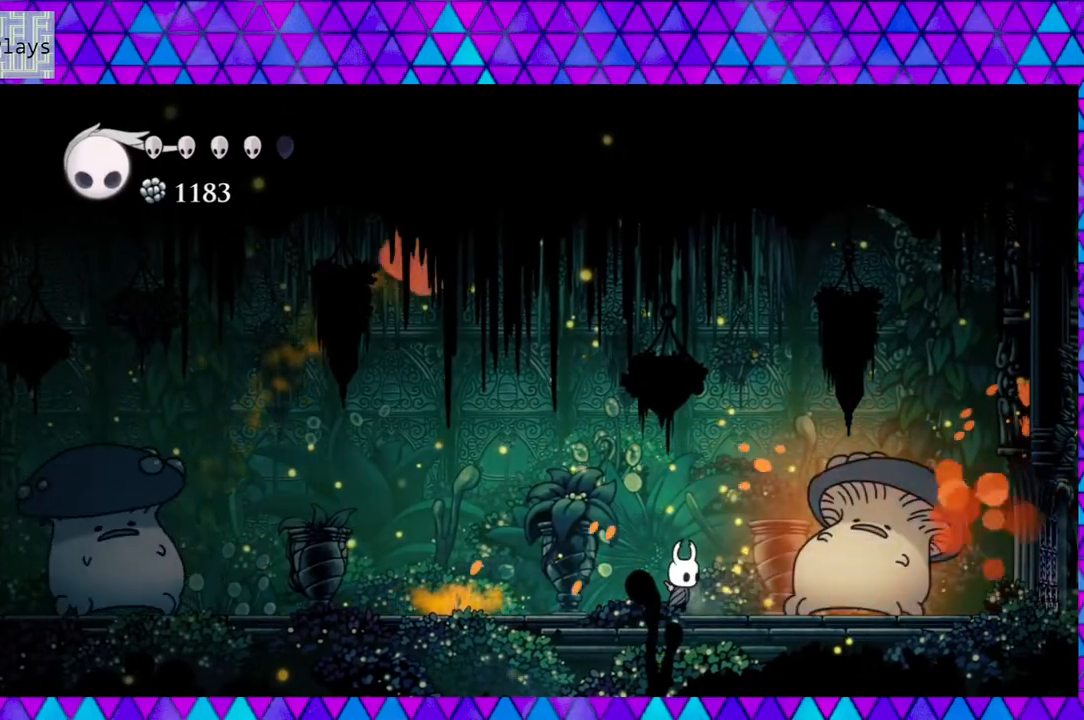
{"buttons": ["R2", "DPAD_LEFT"], "left_stick": "center", "right_stick": "center", "events": [[217, "DPAD_LEFT", "down"], [267, "R2", "down"]]}
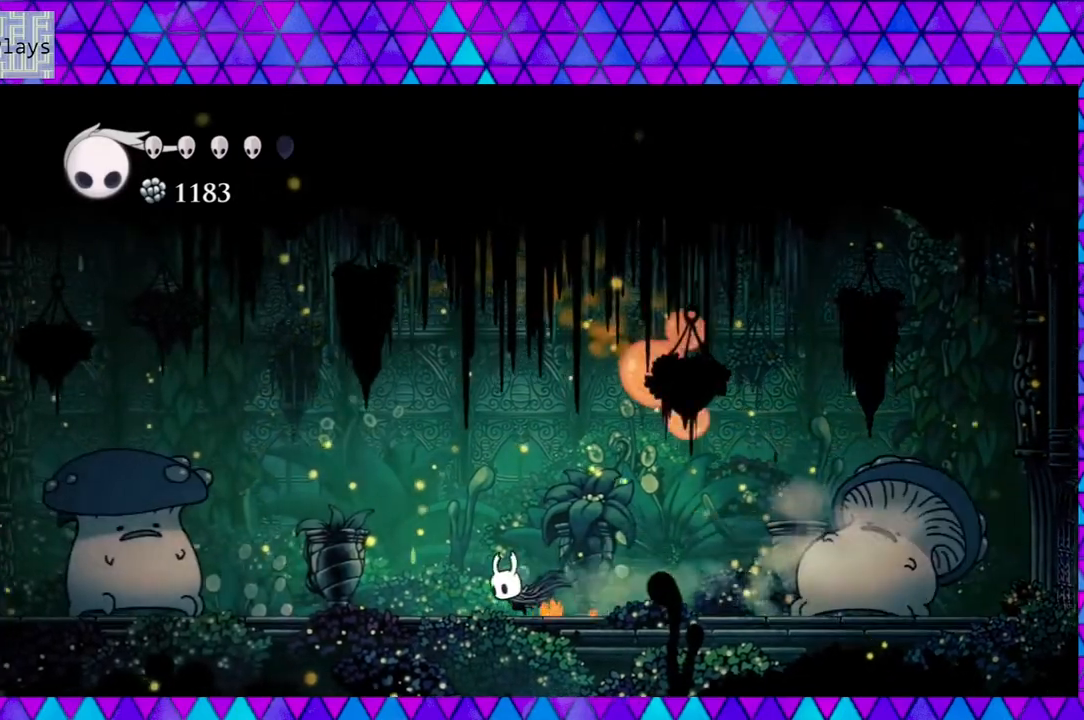
{"buttons": ["DPAD_LEFT"], "left_stick": "center", "right_stick": "center", "events": [[17, "R2", "up"]]}
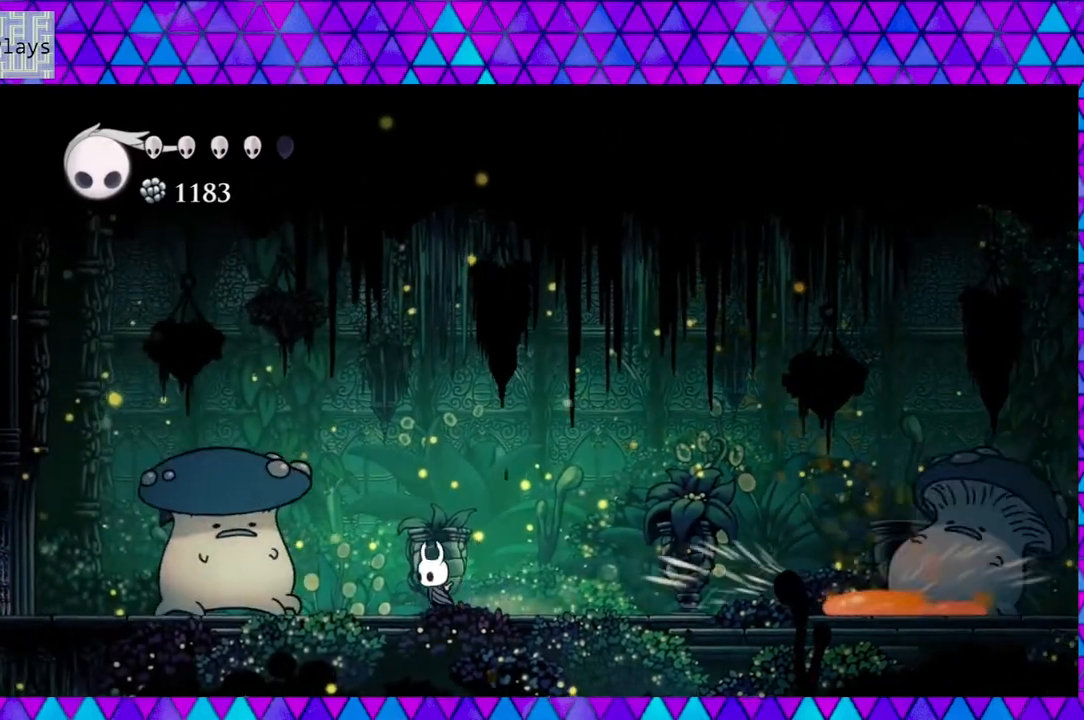
{"buttons": ["DPAD_LEFT"], "left_stick": "center", "right_stick": "center", "events": [[67, "Y", "down"], [200, "DPAD_LEFT", "up"], [250, "Y", "up"], [350, "DPAD_LEFT", "down"]]}
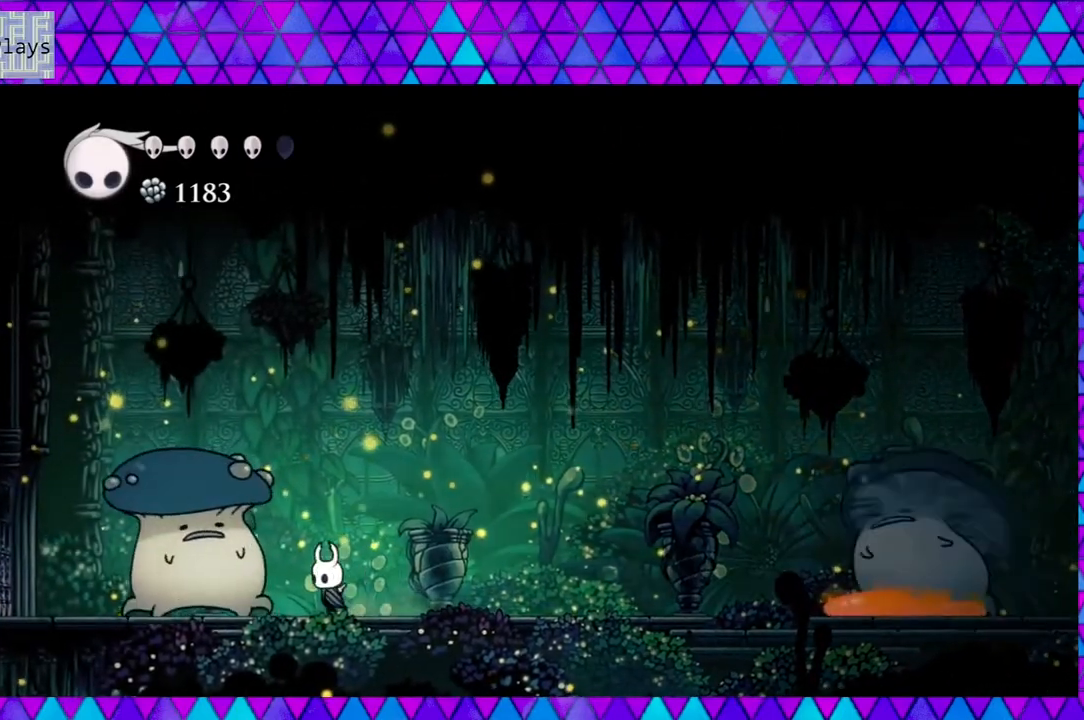
{"buttons": ["Y", "DPAD_LEFT"], "left_stick": "center", "right_stick": "center", "events": [[33, "Y", "down"], [50, "DPAD_LEFT", "up"], [183, "Y", "up"], [400, "DPAD_LEFT", "down"], [450, "Y", "down"]]}
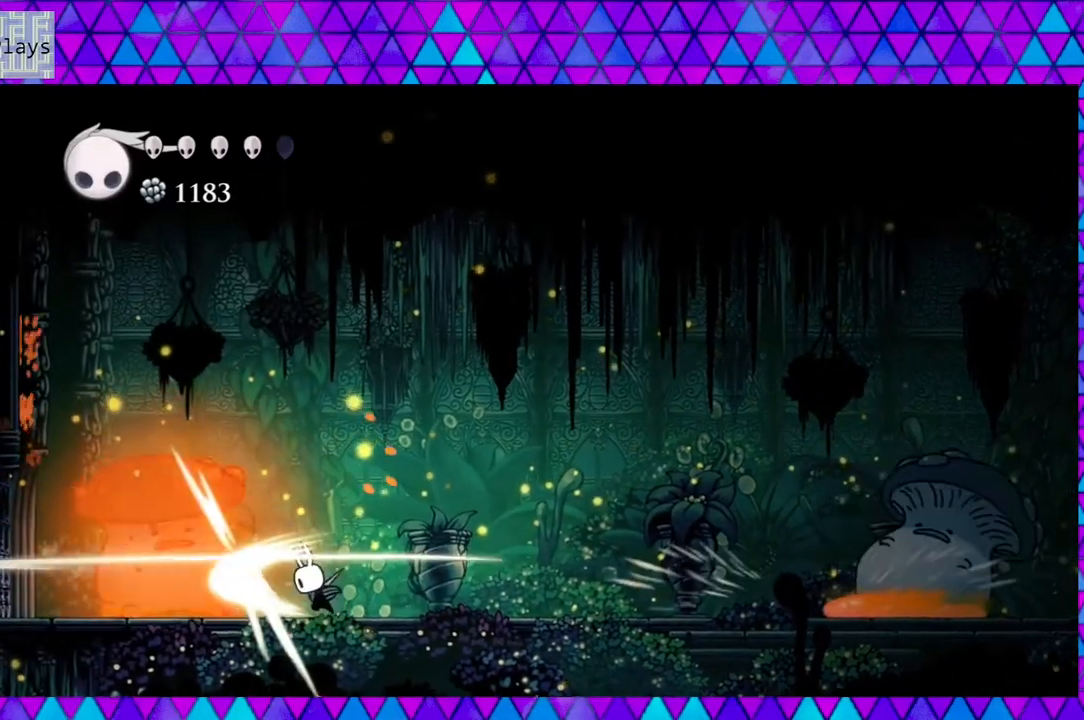
{"buttons": ["Y"], "left_stick": "center", "right_stick": "center", "events": [[50, "DPAD_LEFT", "up"], [100, "Y", "up"], [317, "DPAD_LEFT", "down"], [383, "Y", "down"], [467, "DPAD_LEFT", "up"]]}
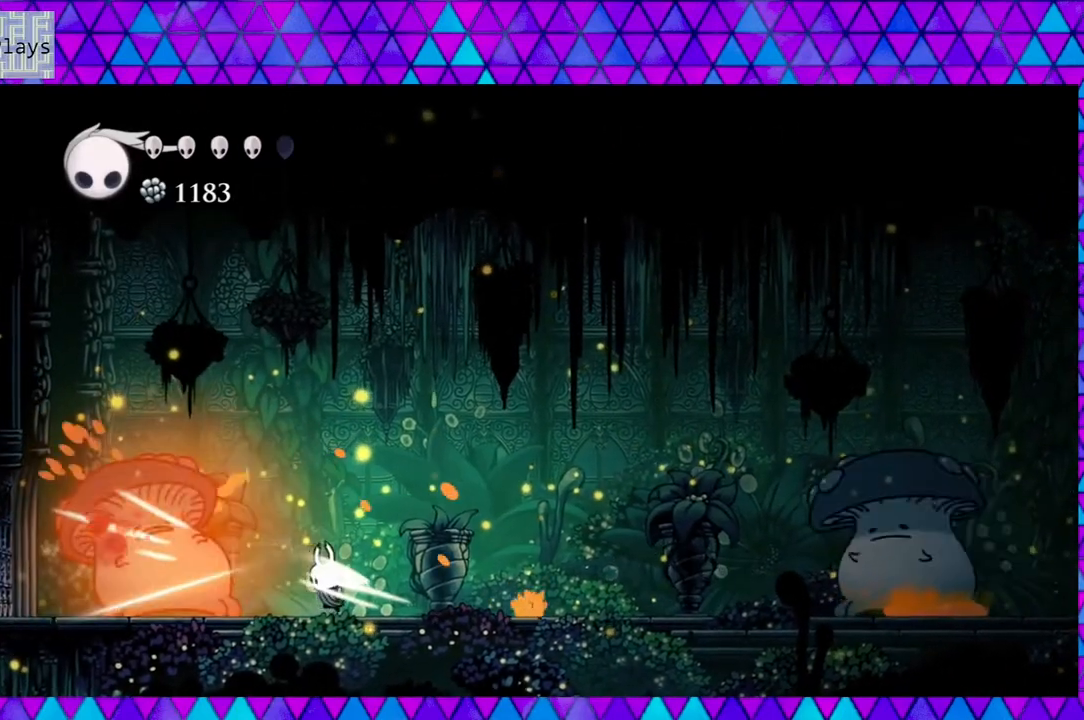
{"buttons": ["DPAD_RIGHT"], "left_stick": "center", "right_stick": "center", "events": [[83, "Y", "up"], [183, "DPAD_RIGHT", "down"], [217, "R2", "down"], [450, "R2", "up"]]}
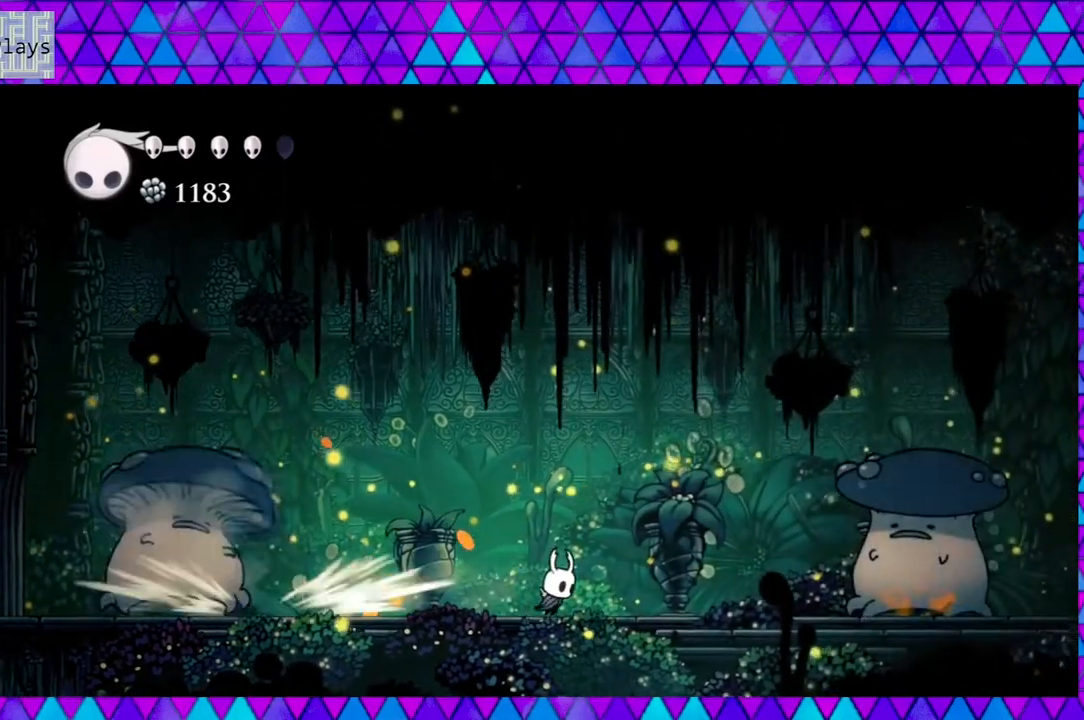
{"buttons": ["DPAD_RIGHT"], "left_stick": "center", "right_stick": "center", "events": []}
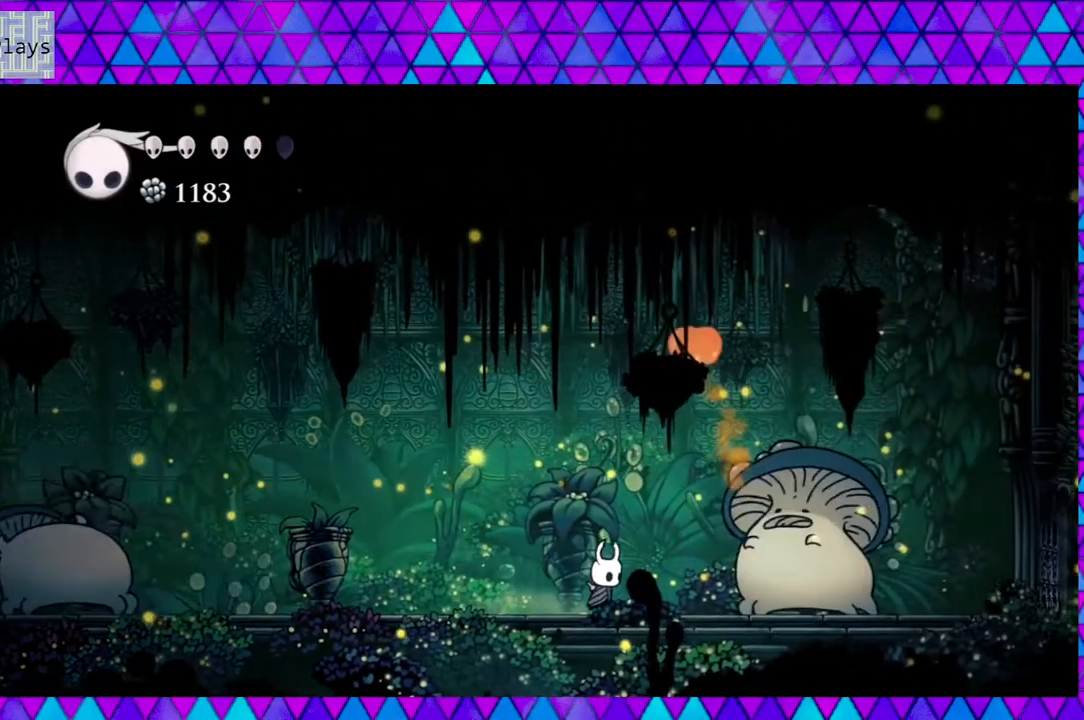
{"buttons": ["DPAD_RIGHT"], "left_stick": "center", "right_stick": "center", "events": [[133, "Y", "down"], [233, "DPAD_RIGHT", "up"], [317, "Y", "up"], [483, "DPAD_RIGHT", "down"]]}
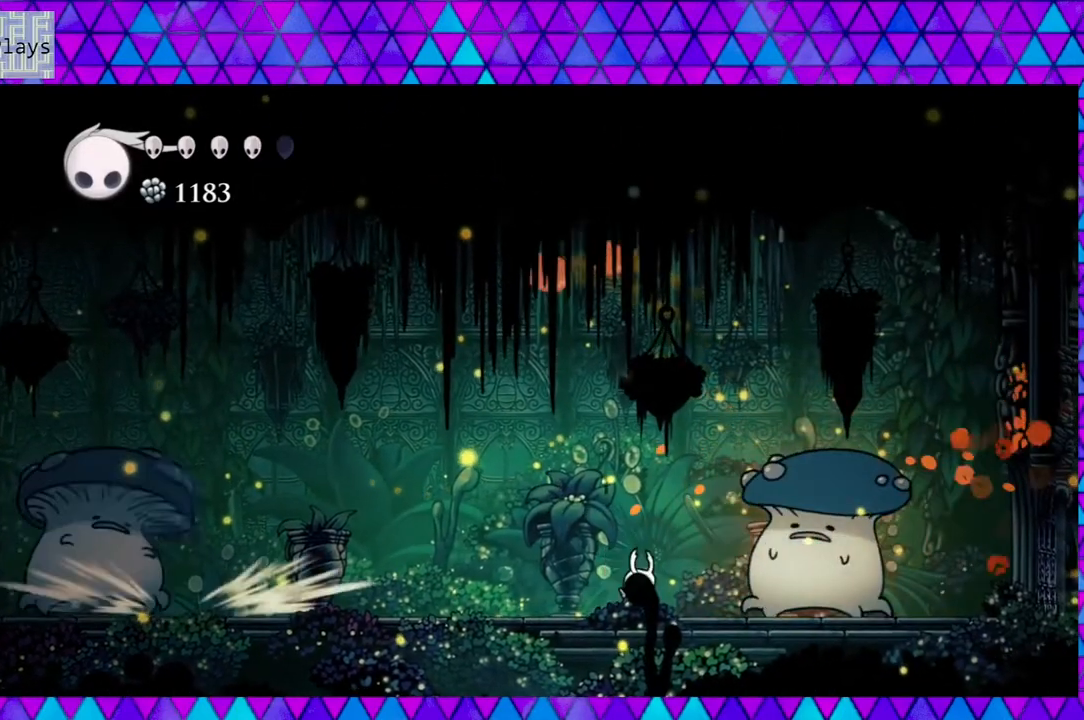
{"buttons": [], "left_stick": "center", "right_stick": "center", "events": [[100, "Y", "down"], [183, "DPAD_RIGHT", "up"], [300, "Y", "up"]]}
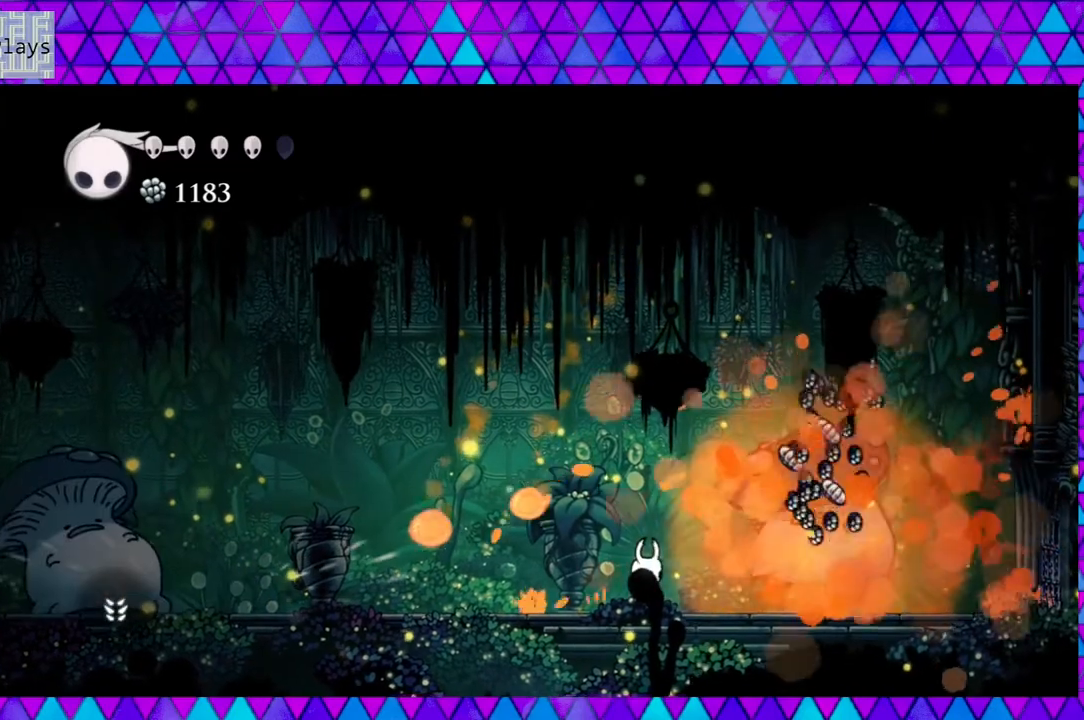
{"buttons": [], "left_stick": "center", "right_stick": "center", "events": [[67, "DPAD_RIGHT", "down"], [200, "DPAD_RIGHT", "up"], [217, "Y", "down"], [350, "Y", "up"]]}
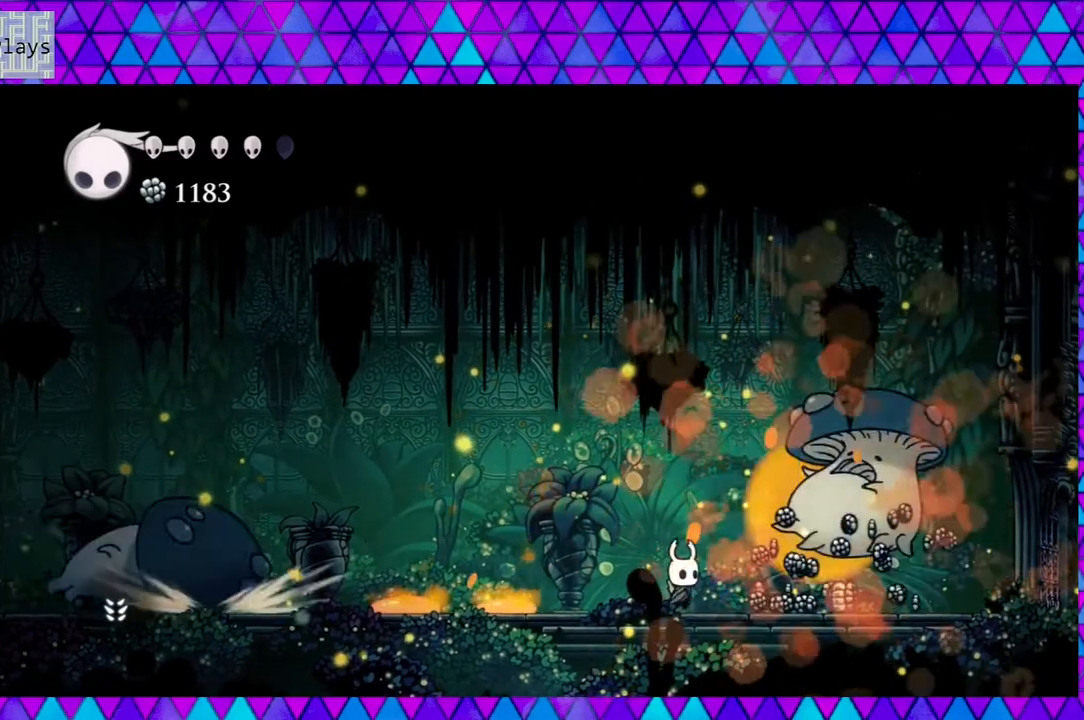
{"buttons": ["DPAD_RIGHT"], "left_stick": "center", "right_stick": "center", "events": [[100, "DPAD_RIGHT", "down"]]}
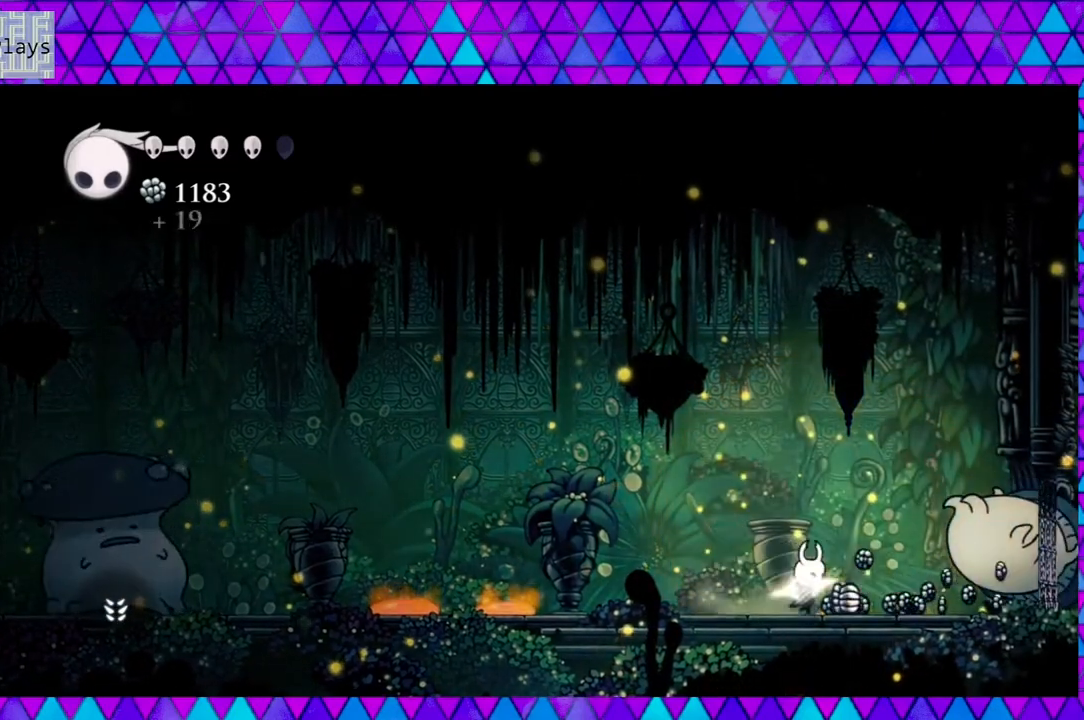
{"buttons": ["DPAD_RIGHT"], "left_stick": "center", "right_stick": "center", "events": []}
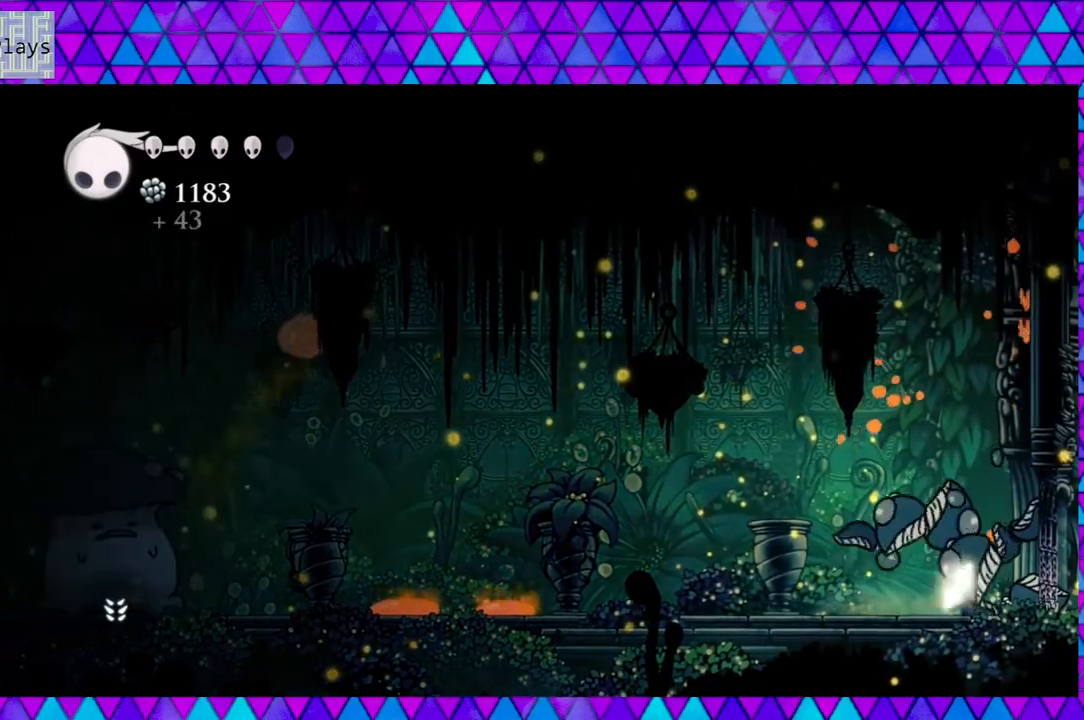
{"buttons": [], "left_stick": "center", "right_stick": "center", "events": [[317, "DPAD_RIGHT", "up"]]}
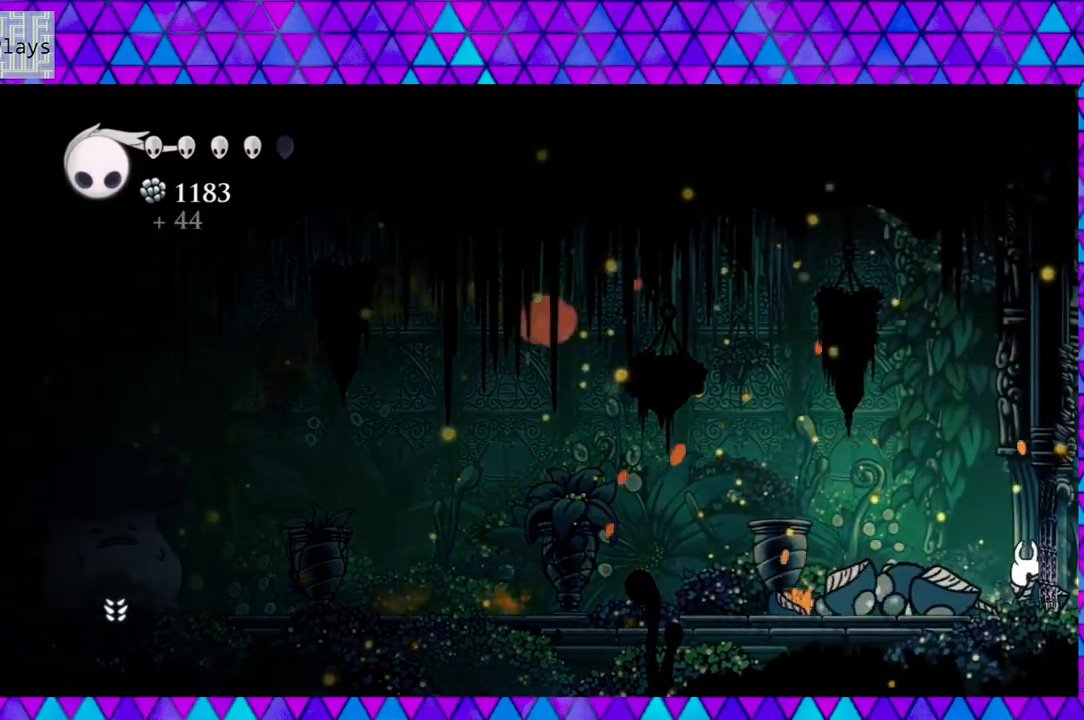
{"buttons": ["B", "DPAD_LEFT"], "left_stick": "center", "right_stick": "center", "events": [[83, "DPAD_LEFT", "down"], [333, "B", "down"]]}
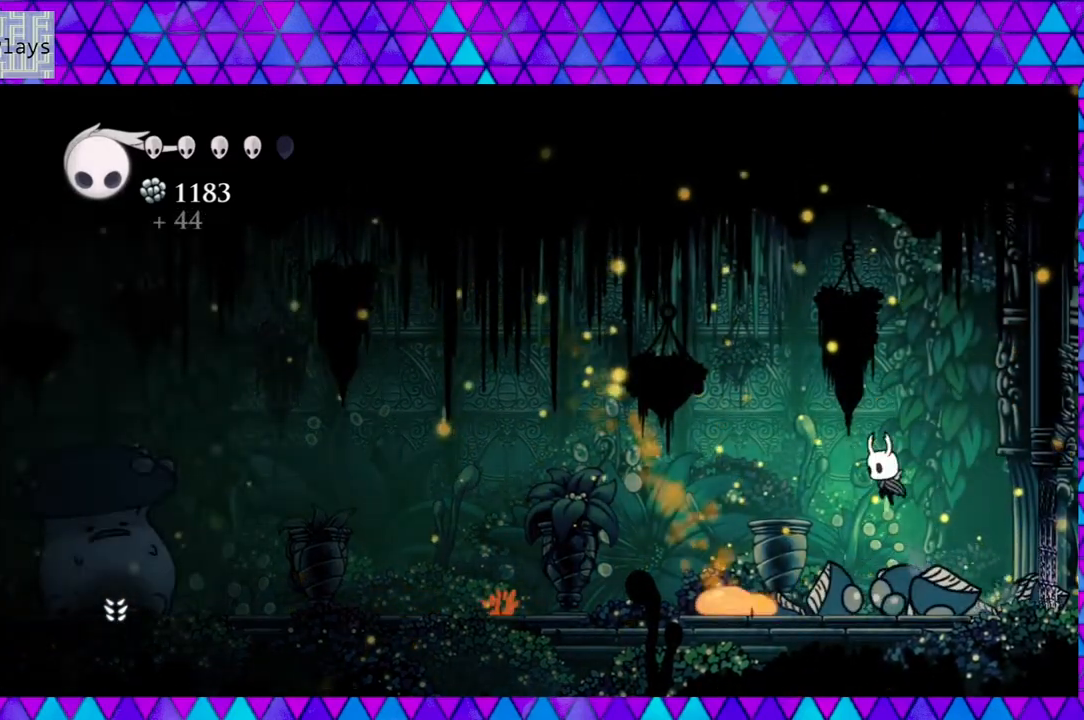
{"buttons": ["DPAD_LEFT"], "left_stick": "center", "right_stick": "center", "events": [[467, "B", "up"]]}
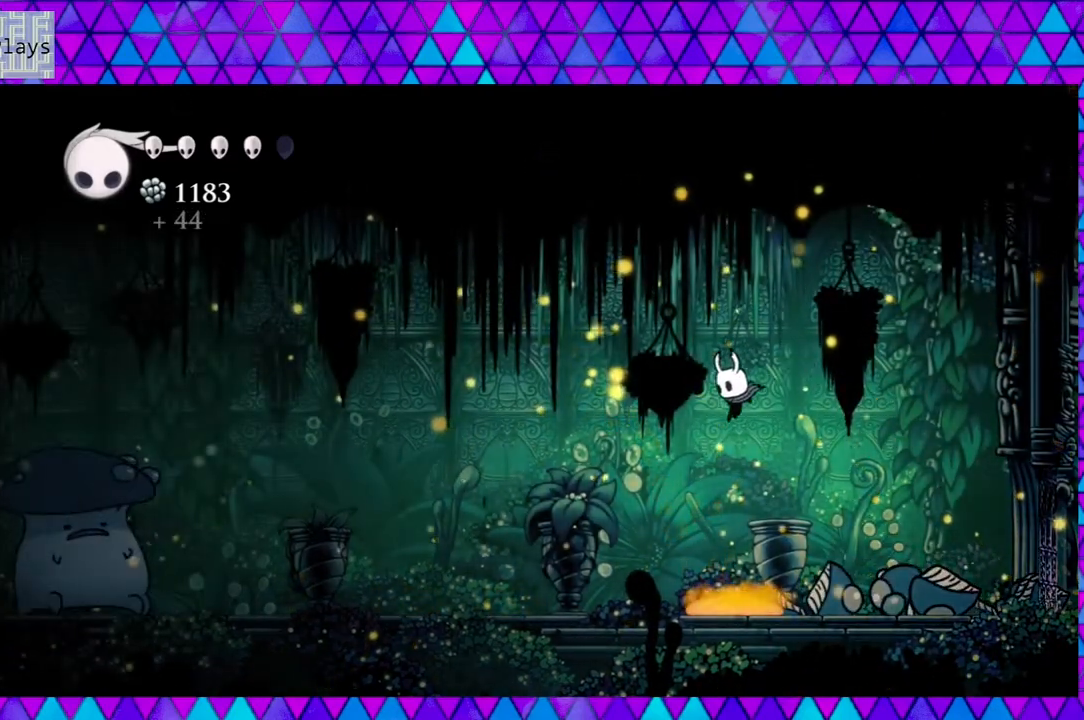
{"buttons": ["DPAD_LEFT"], "left_stick": "center", "right_stick": "center", "events": [[167, "R2", "down"], [417, "R2", "up"]]}
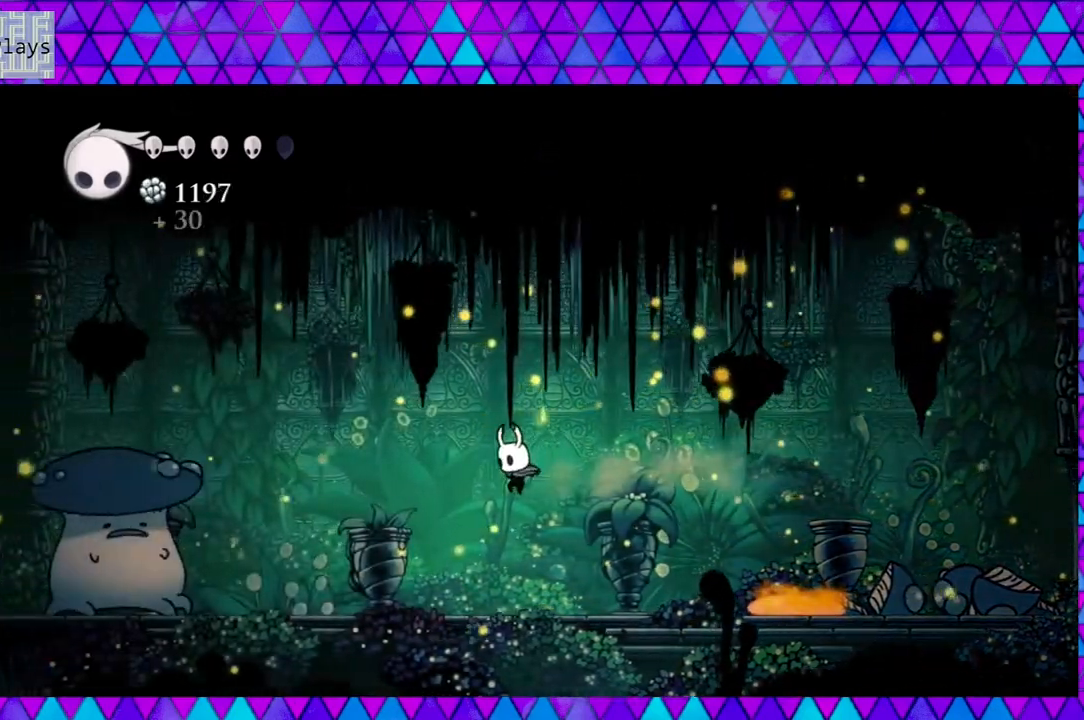
{"buttons": ["DPAD_LEFT"], "left_stick": "center", "right_stick": "center", "events": []}
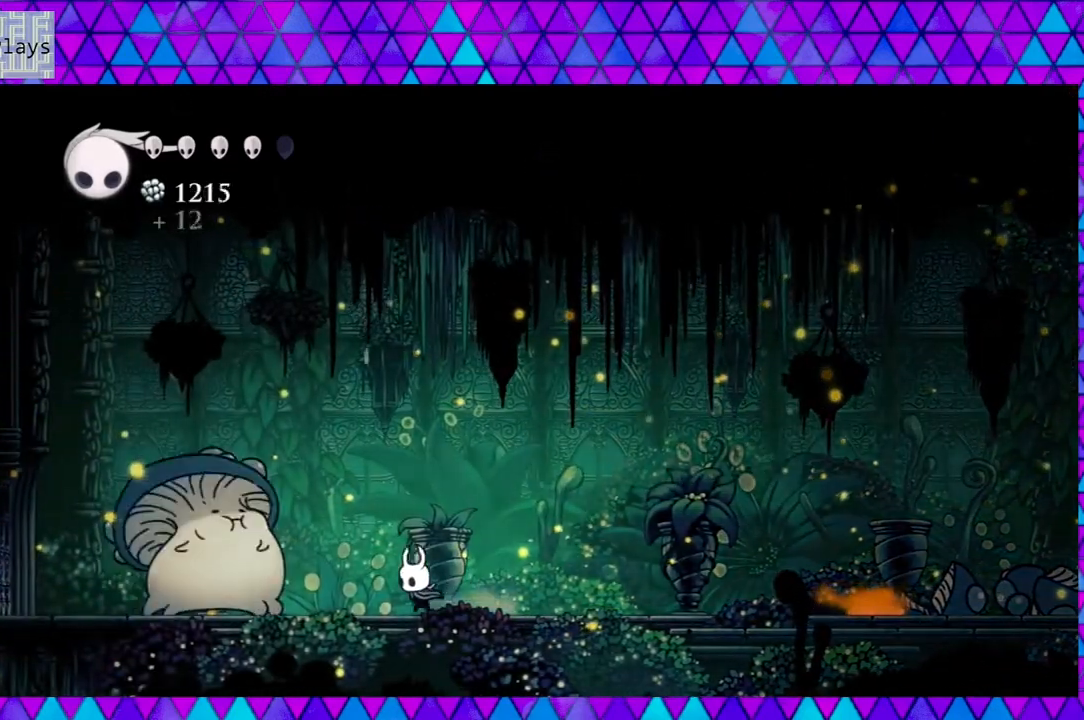
{"buttons": [], "left_stick": "center", "right_stick": "center", "events": [[133, "Y", "down"], [167, "DPAD_LEFT", "up"], [283, "Y", "up"]]}
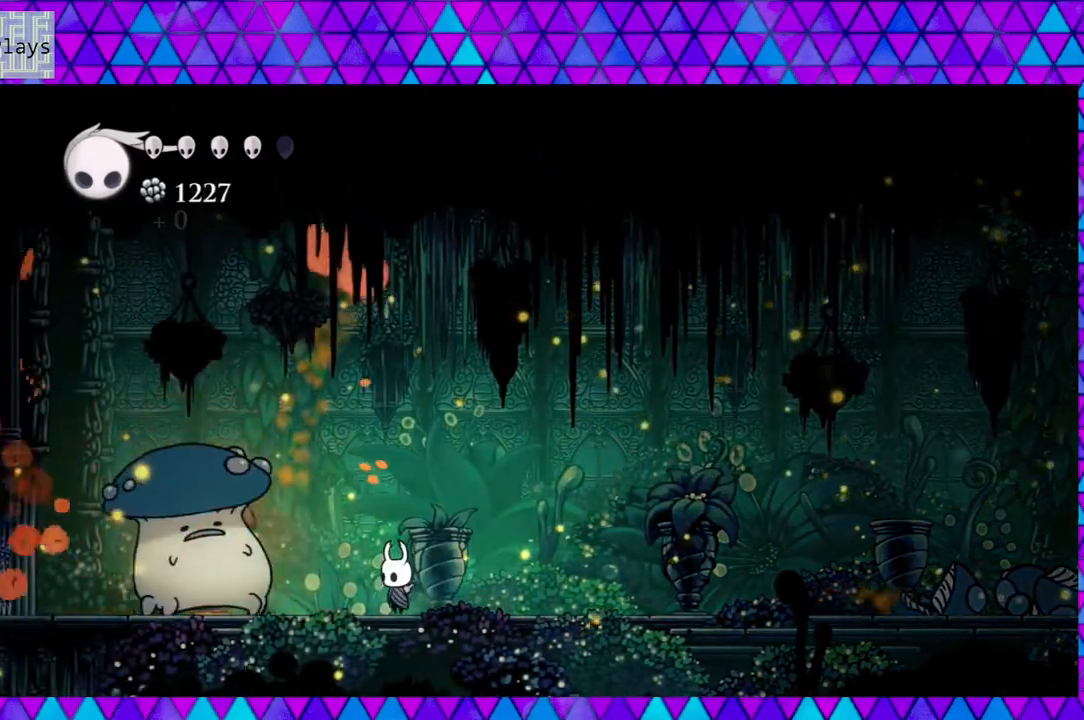
{"buttons": ["DPAD_LEFT"], "left_stick": "center", "right_stick": "center", "events": [[33, "DPAD_LEFT", "down"], [100, "Y", "down"], [250, "DPAD_LEFT", "up"], [283, "Y", "up"], [483, "DPAD_LEFT", "down"]]}
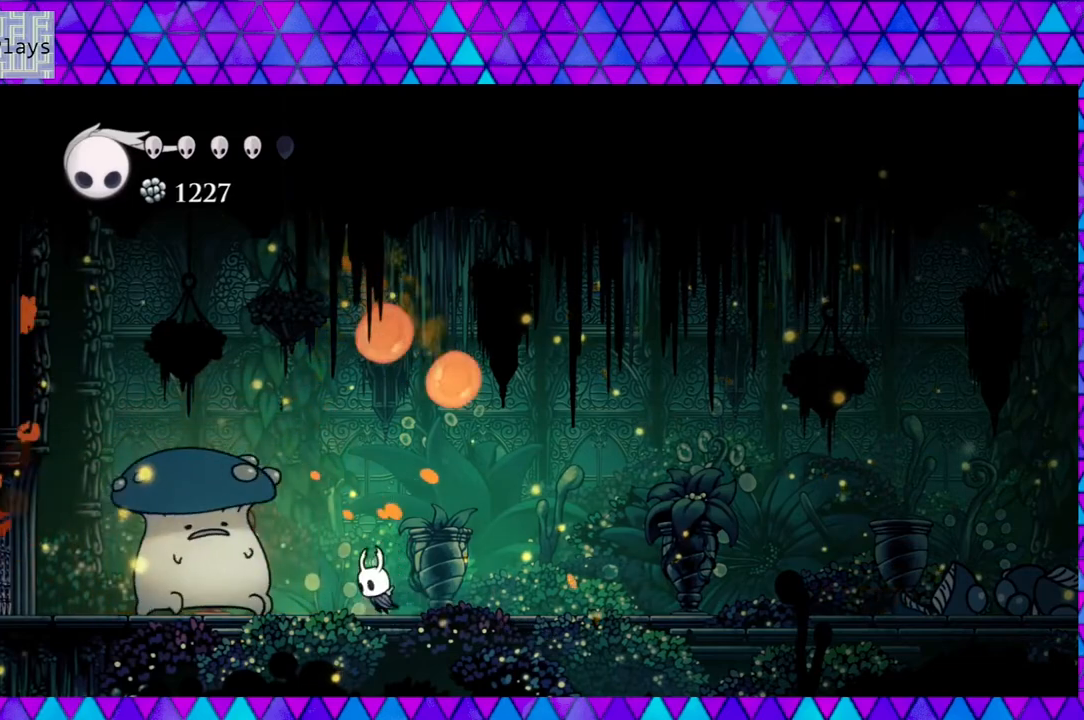
{"buttons": ["DPAD_LEFT"], "left_stick": "center", "right_stick": "center", "events": [[50, "Y", "down"], [200, "DPAD_LEFT", "up"], [250, "Y", "up"], [267, "left_stick", "left"], [317, "left_stick", "center"], [383, "DPAD_LEFT", "down"]]}
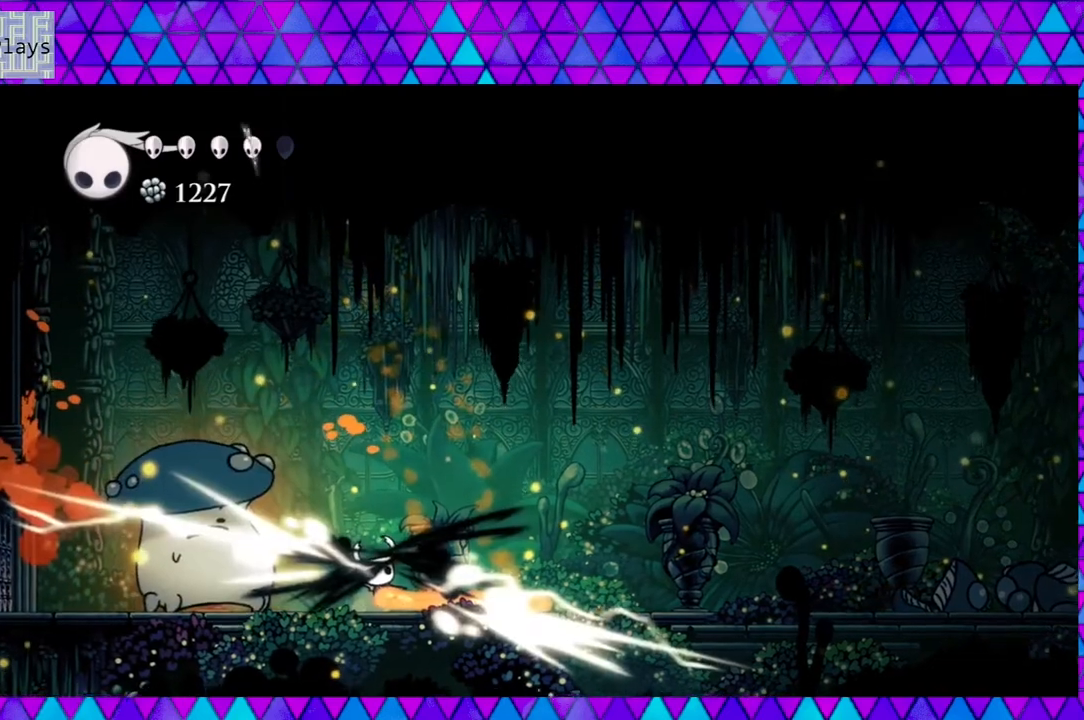
{"buttons": [], "left_stick": "center", "right_stick": "center", "events": [[17, "Y", "down"], [117, "DPAD_LEFT", "up"], [233, "Y", "up"]]}
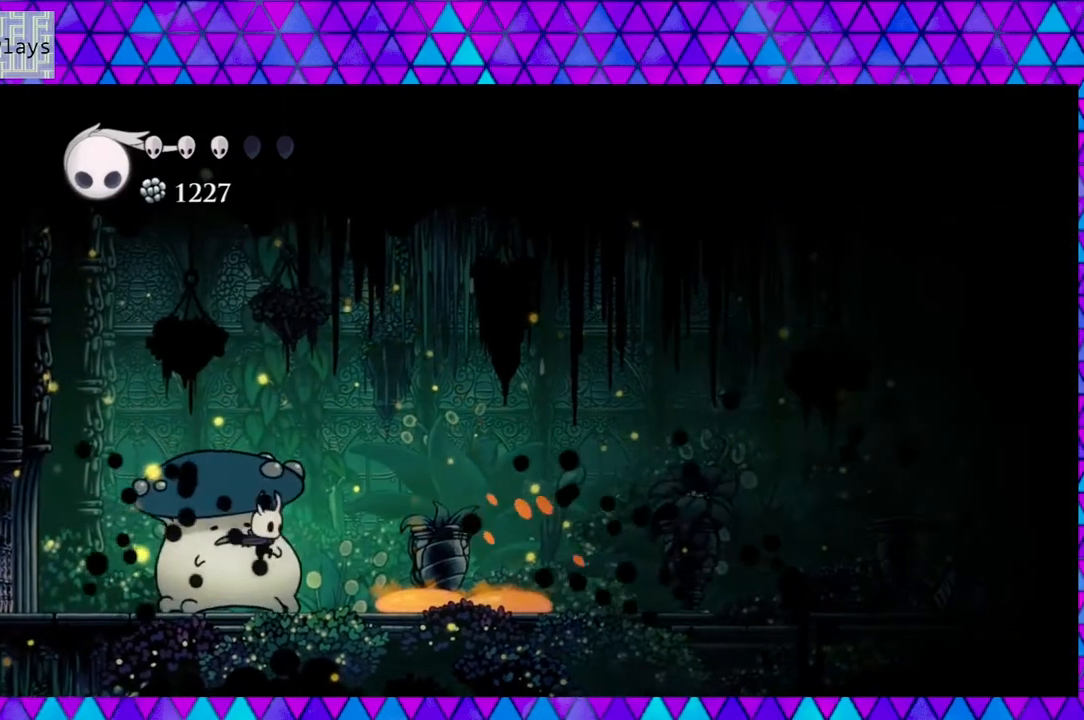
{"buttons": ["B", "DPAD_RIGHT"], "left_stick": "center", "right_stick": "center", "events": [[133, "DPAD_RIGHT", "down"], [433, "B", "down"]]}
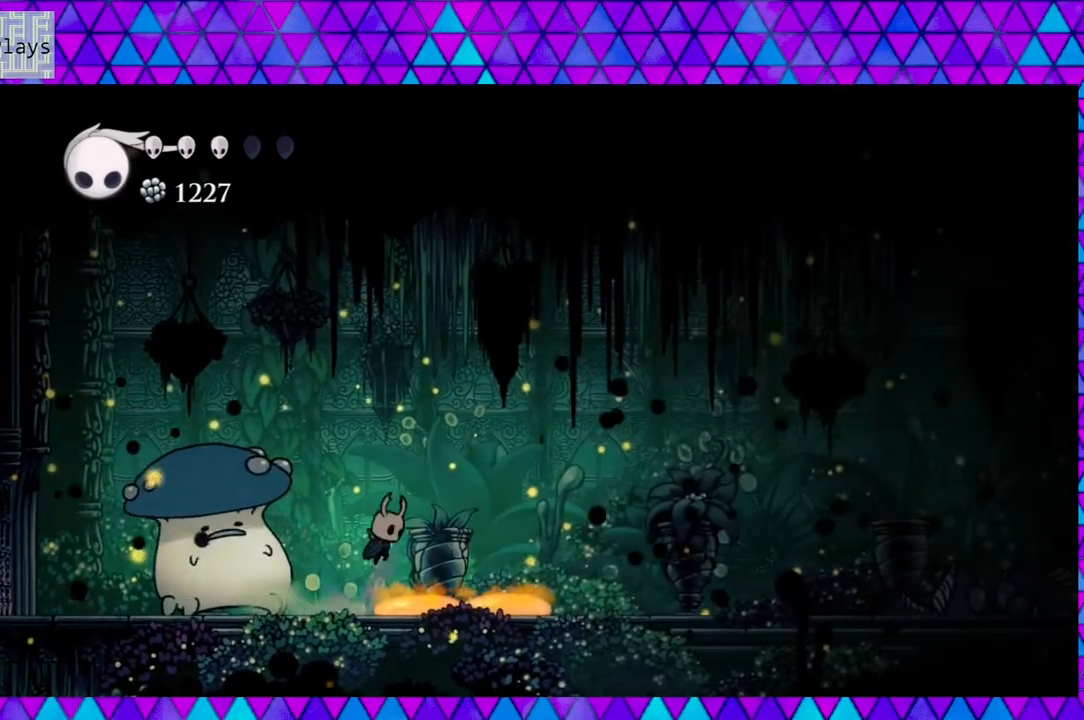
{"buttons": ["B", "DPAD_RIGHT"], "left_stick": "center", "right_stick": "center", "events": []}
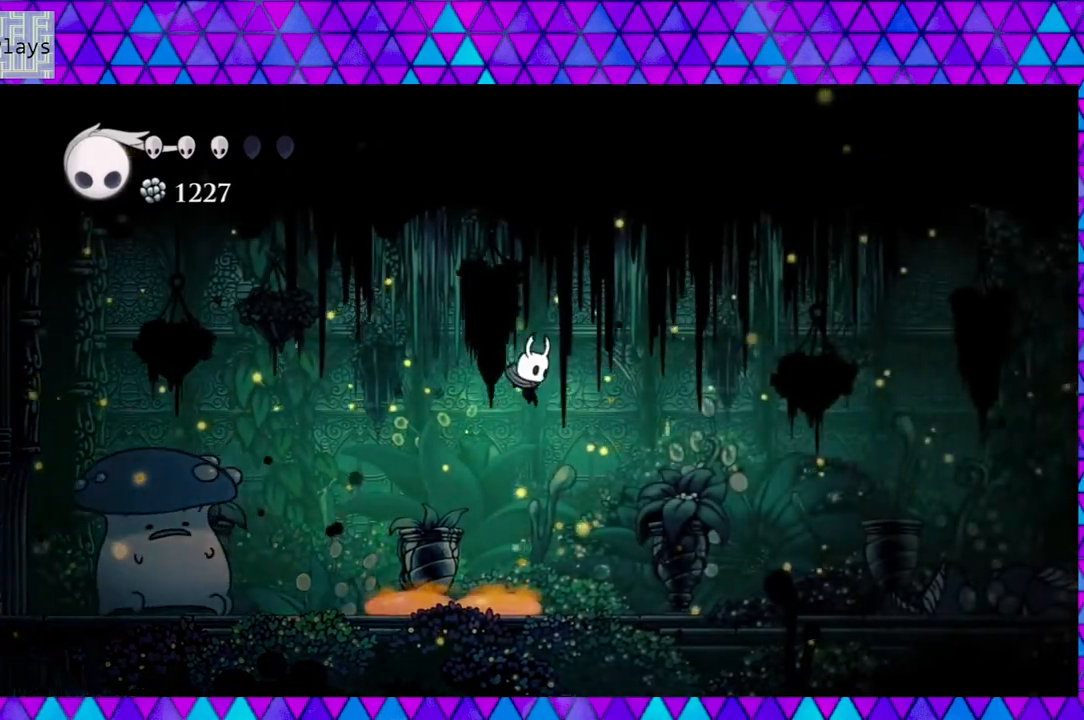
{"buttons": ["DPAD_LEFT"], "left_stick": "center", "right_stick": "center", "events": [[17, "B", "up"], [150, "left_stick", "left"], [200, "left_stick", "center"], [417, "DPAD_RIGHT", "up"], [450, "DPAD_LEFT", "down"]]}
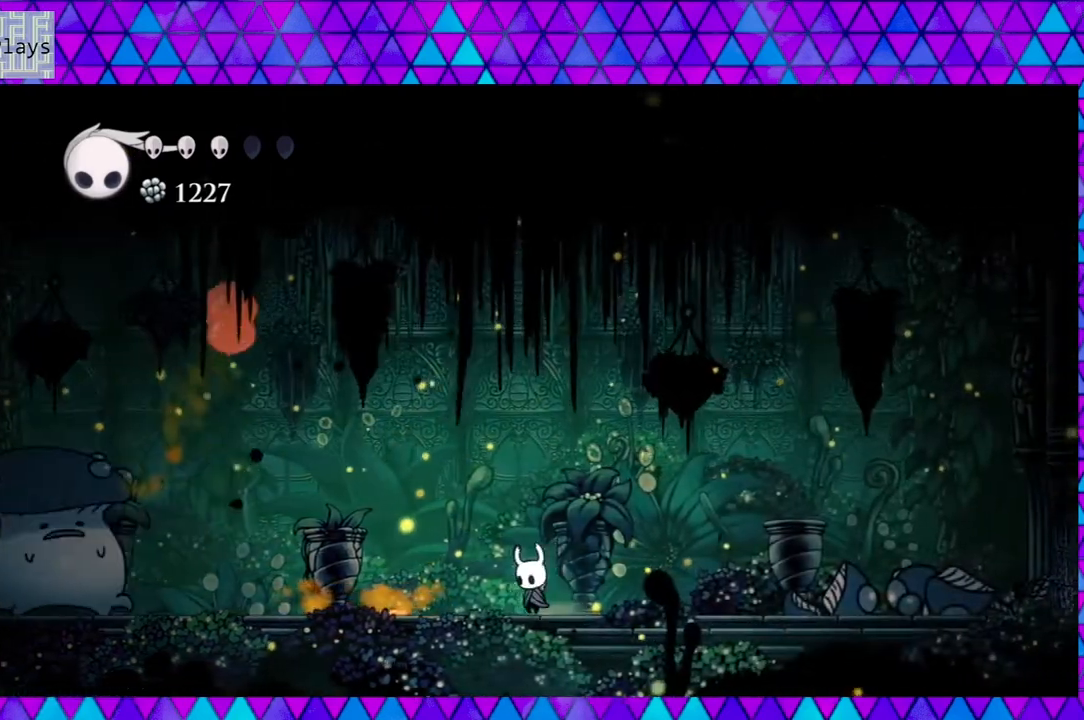
{"buttons": [], "left_stick": "center", "right_stick": "center", "events": [[67, "DPAD_LEFT", "up"], [83, "A", "down"], [233, "A", "up"]]}
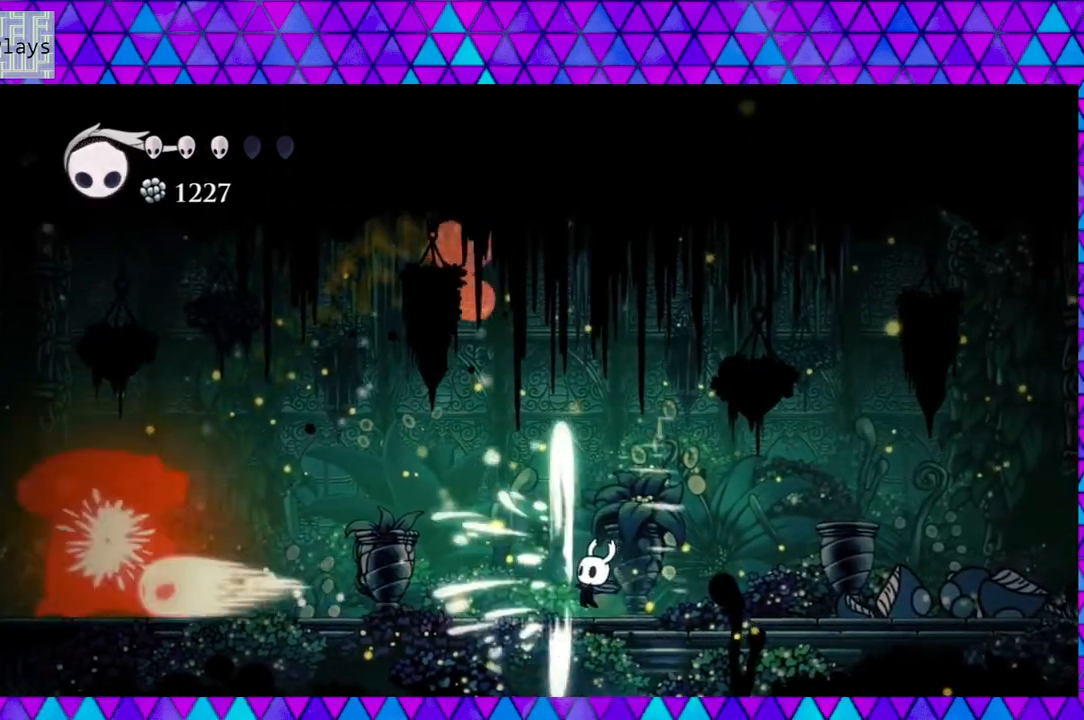
{"buttons": ["DPAD_RIGHT"], "left_stick": "center", "right_stick": "center", "events": [[67, "DPAD_RIGHT", "down"], [167, "R2", "down"], [283, "R2", "up"], [350, "R2", "down"], [500, "R2", "up"]]}